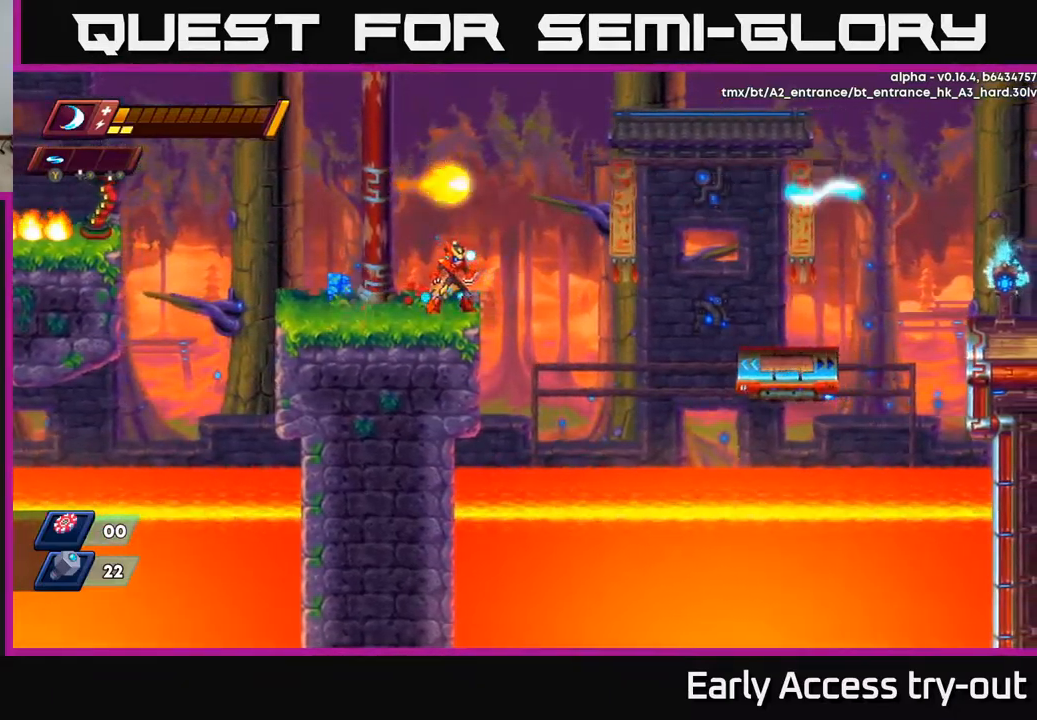
Gameplay with a controller (Xbox layout); each line is a JSON object with the inputs held at the frame after it. "events" lists button and stick changes between this image and that frame as [ms after this image, input, new state], when the widget could be followed in between.
{"buttons": ["A", "DPAD_LEFT"], "left_stick": "center", "right_stick": "center", "events": [[67, "DPAD_LEFT", "down"], [450, "A", "down"]]}
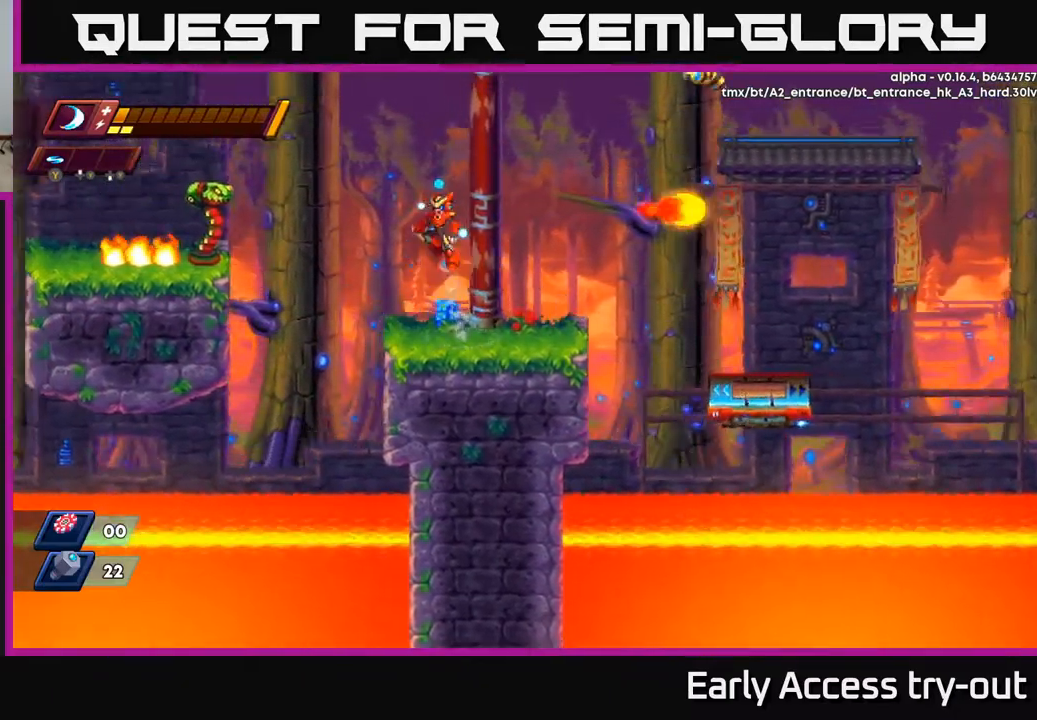
{"buttons": [], "left_stick": "center", "right_stick": "center", "events": [[50, "A", "up"], [100, "Y", "down"], [183, "DPAD_LEFT", "up"], [183, "Y", "up"], [233, "DPAD_RIGHT", "down"], [467, "DPAD_RIGHT", "up"]]}
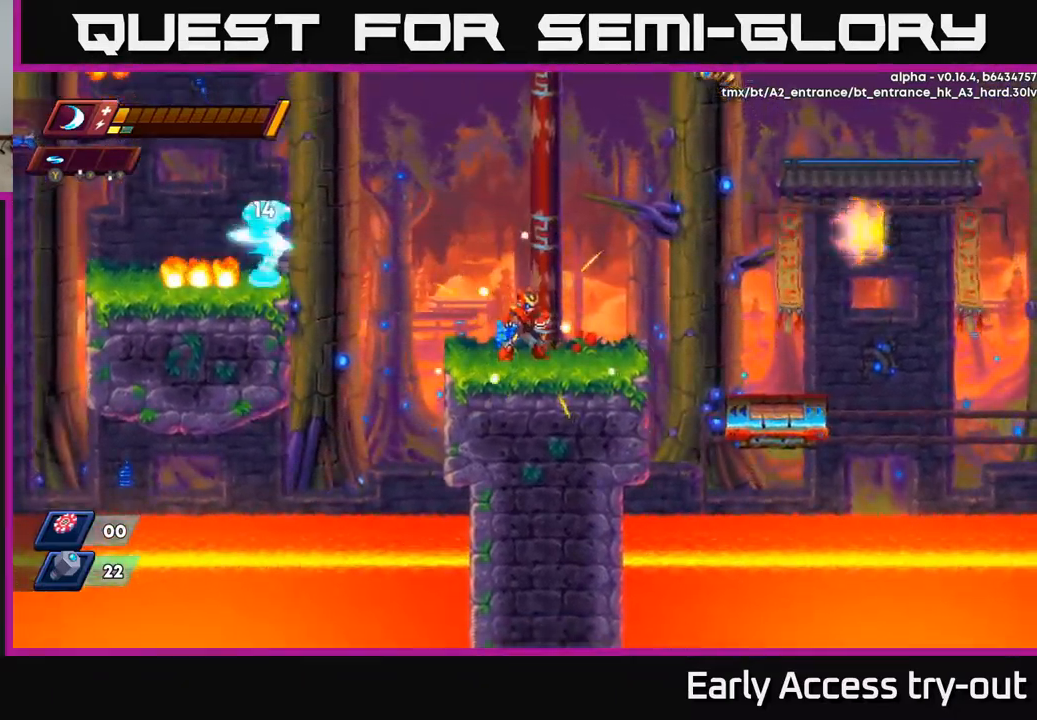
{"buttons": [], "left_stick": "center", "right_stick": "center", "events": []}
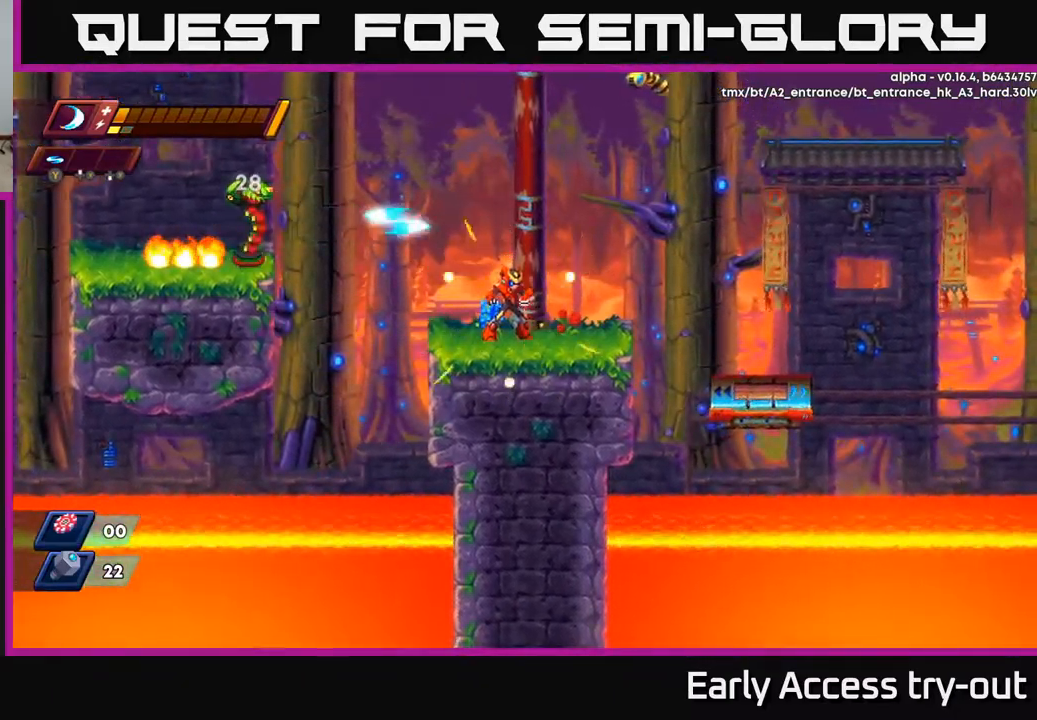
{"buttons": [], "left_stick": "center", "right_stick": "center", "events": [[233, "DPAD_RIGHT", "down"], [367, "DPAD_RIGHT", "up"]]}
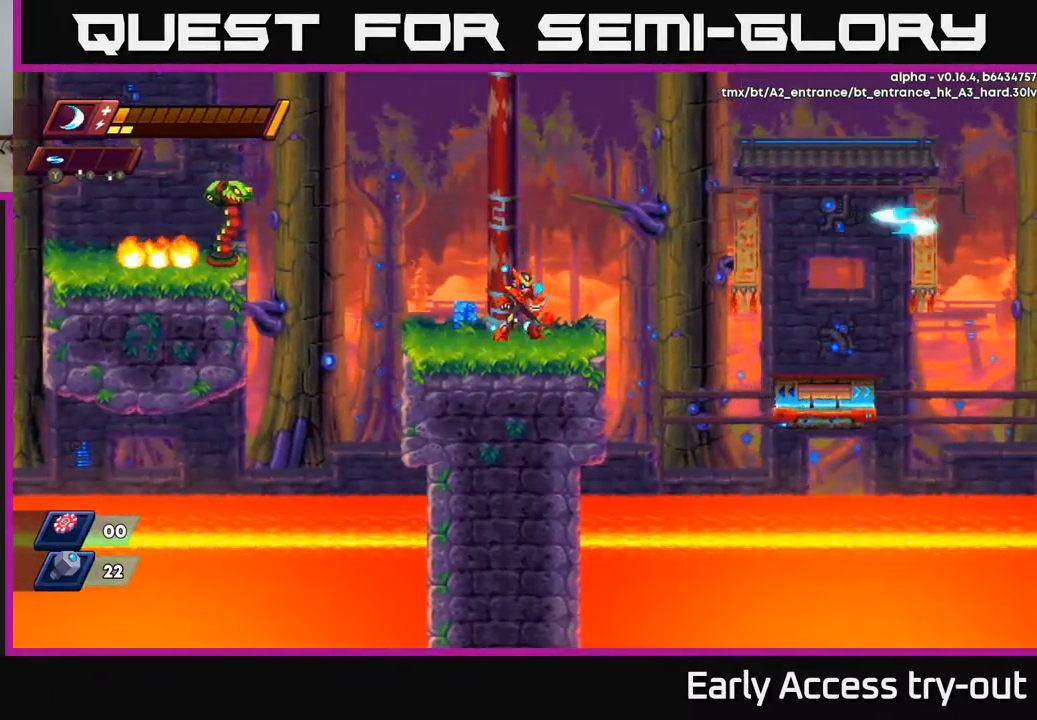
{"buttons": ["A", "X"], "left_stick": "center", "right_stick": "center", "events": [[133, "A", "down"], [450, "X", "down"]]}
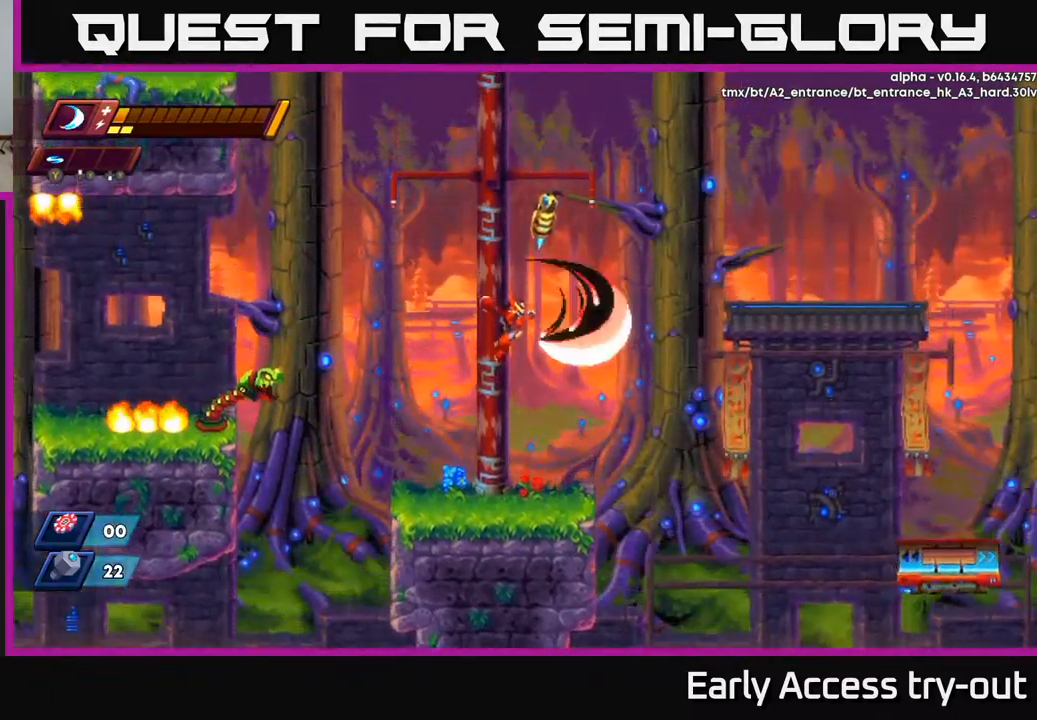
{"buttons": ["DPAD_LEFT"], "left_stick": "center", "right_stick": "center", "events": [[83, "X", "up"], [100, "A", "up"], [183, "DPAD_RIGHT", "down"], [467, "DPAD_RIGHT", "up"], [483, "DPAD_LEFT", "down"]]}
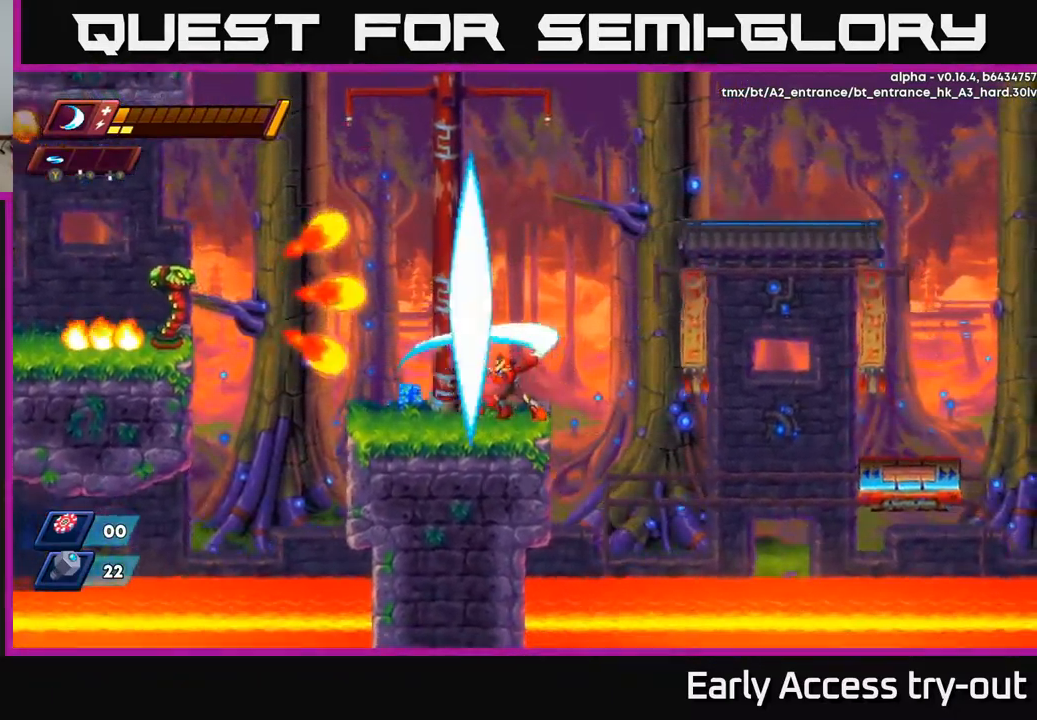
{"buttons": [], "left_stick": "center", "right_stick": "center", "events": [[17, "X", "down"], [33, "DPAD_LEFT", "up"], [100, "X", "up"], [167, "X", "down"], [250, "X", "up"]]}
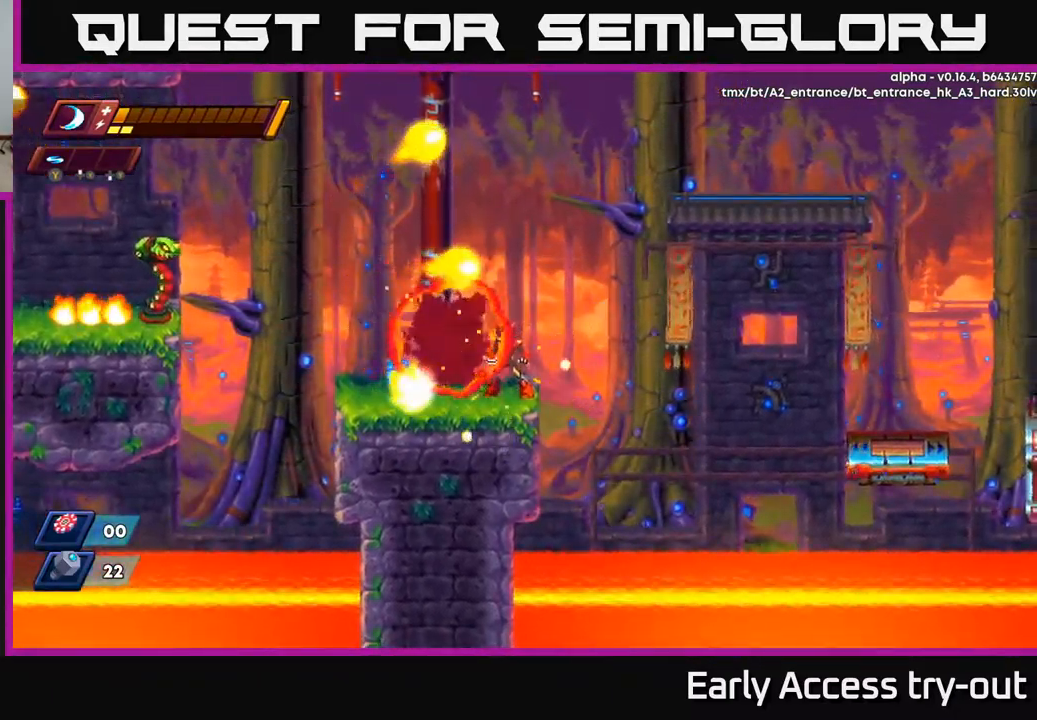
{"buttons": ["A", "DPAD_LEFT"], "left_stick": "center", "right_stick": "center", "events": [[183, "DPAD_LEFT", "down"], [317, "A", "down"]]}
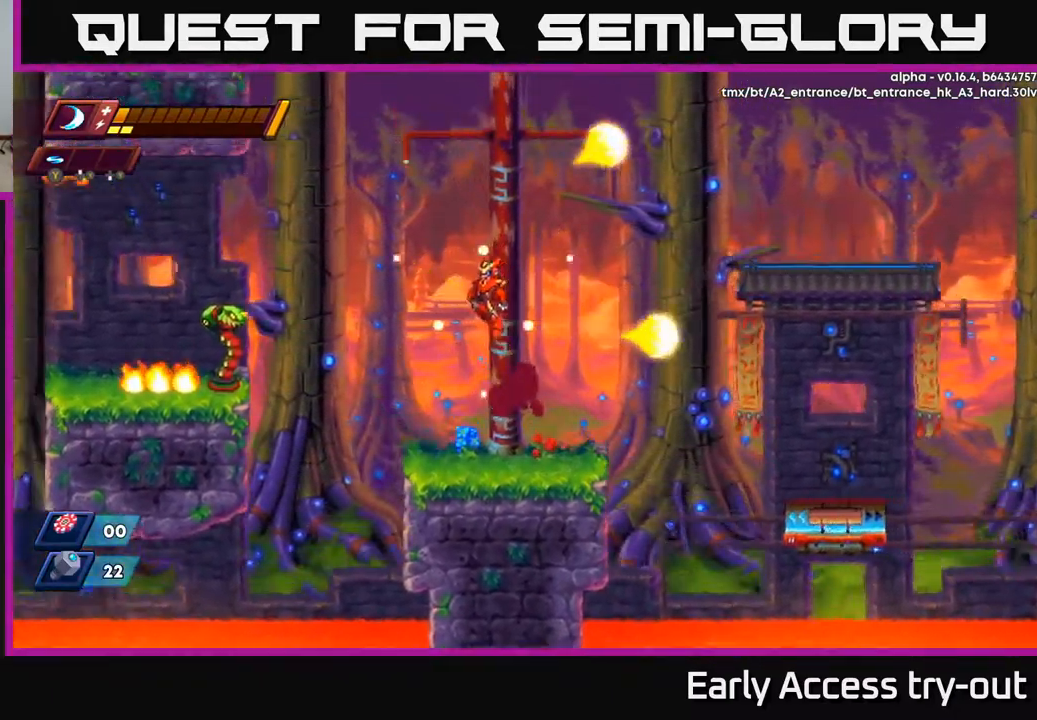
{"buttons": [], "left_stick": "center", "right_stick": "center", "events": [[50, "A", "up"], [250, "DPAD_LEFT", "up"], [250, "Y", "down"], [333, "DPAD_RIGHT", "down"], [350, "Y", "up"], [483, "DPAD_RIGHT", "up"]]}
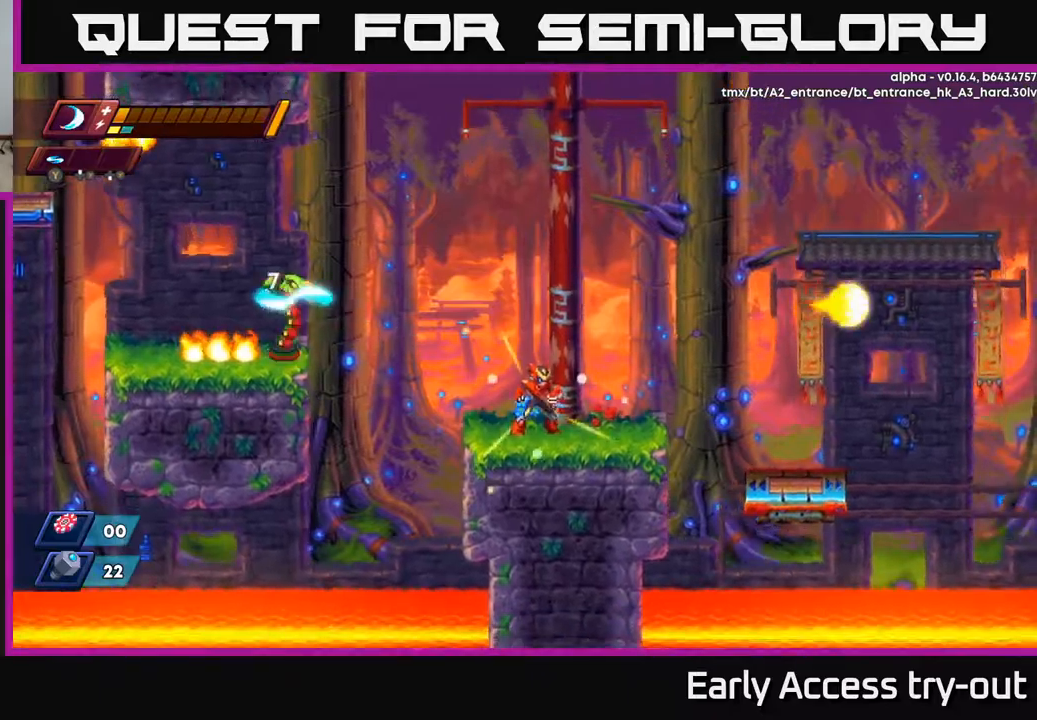
{"buttons": [], "left_stick": "center", "right_stick": "center", "events": []}
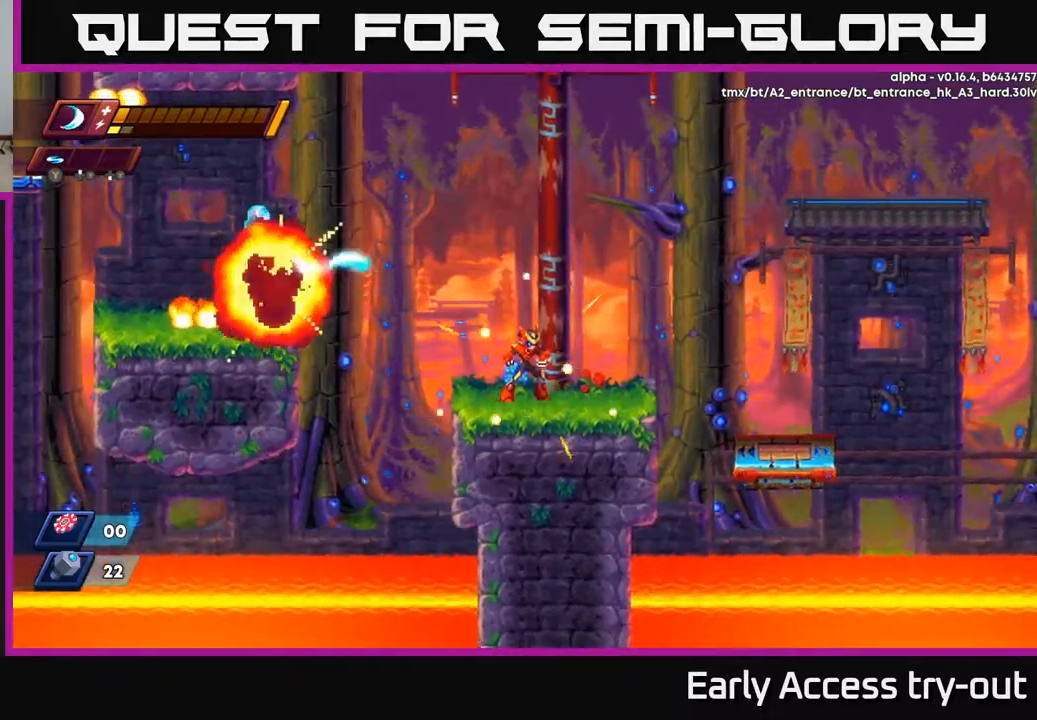
{"buttons": [], "left_stick": "center", "right_stick": "center", "events": []}
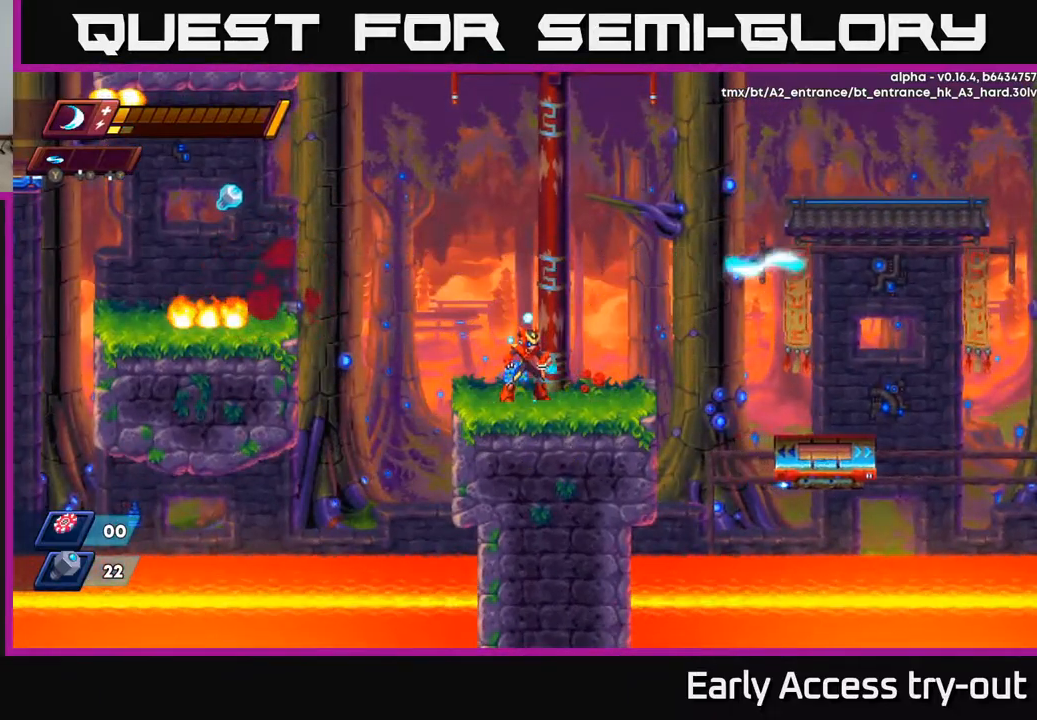
{"buttons": [], "left_stick": "center", "right_stick": "center", "events": []}
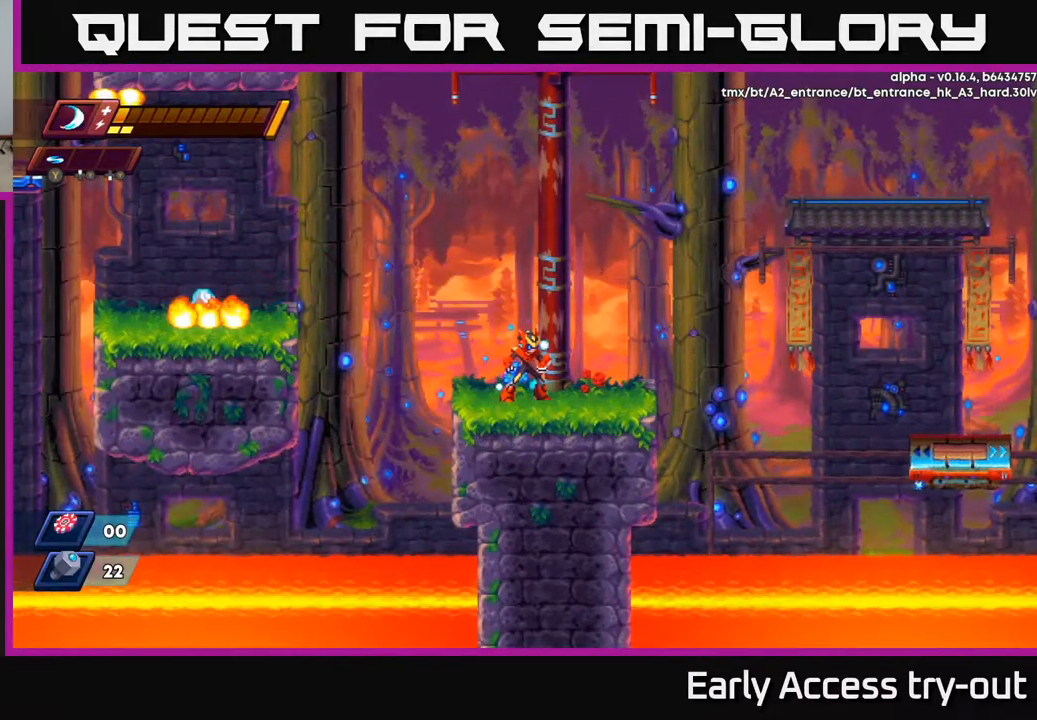
{"buttons": [], "left_stick": "center", "right_stick": "center", "events": []}
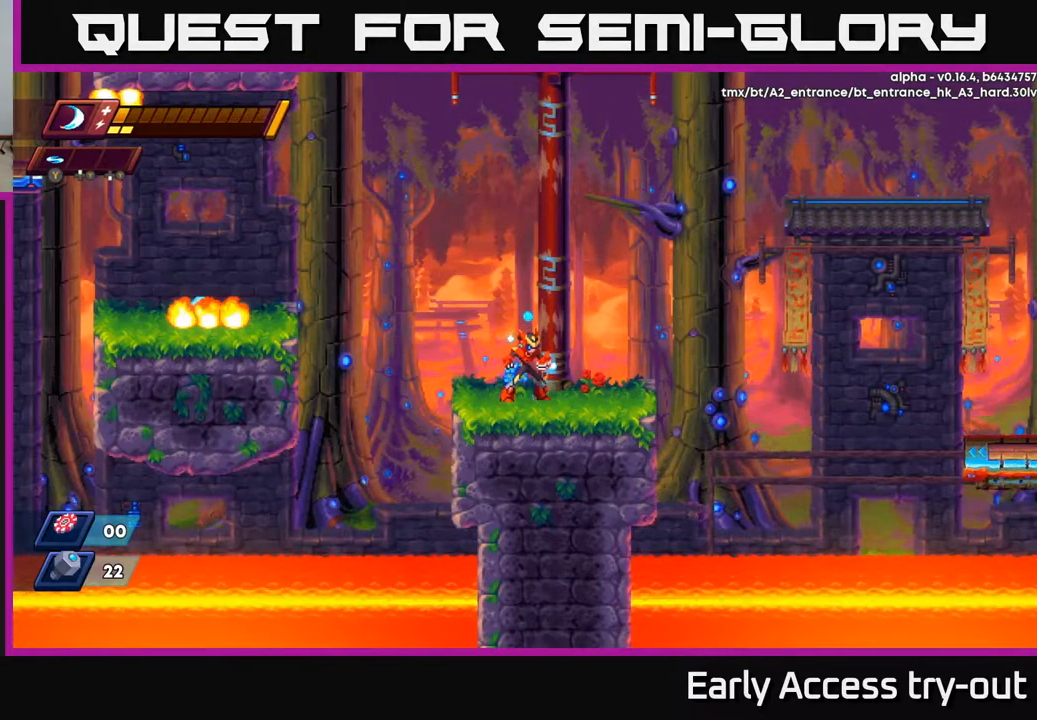
{"buttons": ["DPAD_RIGHT"], "left_stick": "center", "right_stick": "center", "events": [[484, "DPAD_RIGHT", "down"]]}
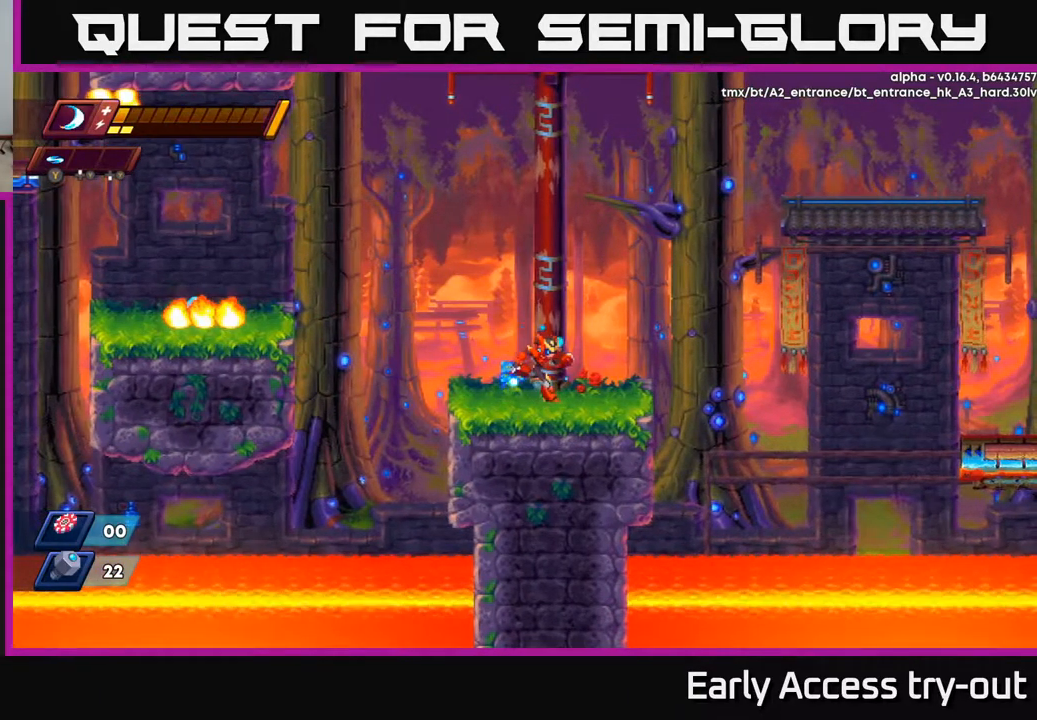
{"buttons": [], "left_stick": "center", "right_stick": "right", "events": [[100, "right_stick", "down"], [167, "DPAD_RIGHT", "up"], [184, "right_stick", "down-right"], [284, "right_stick", "right"]]}
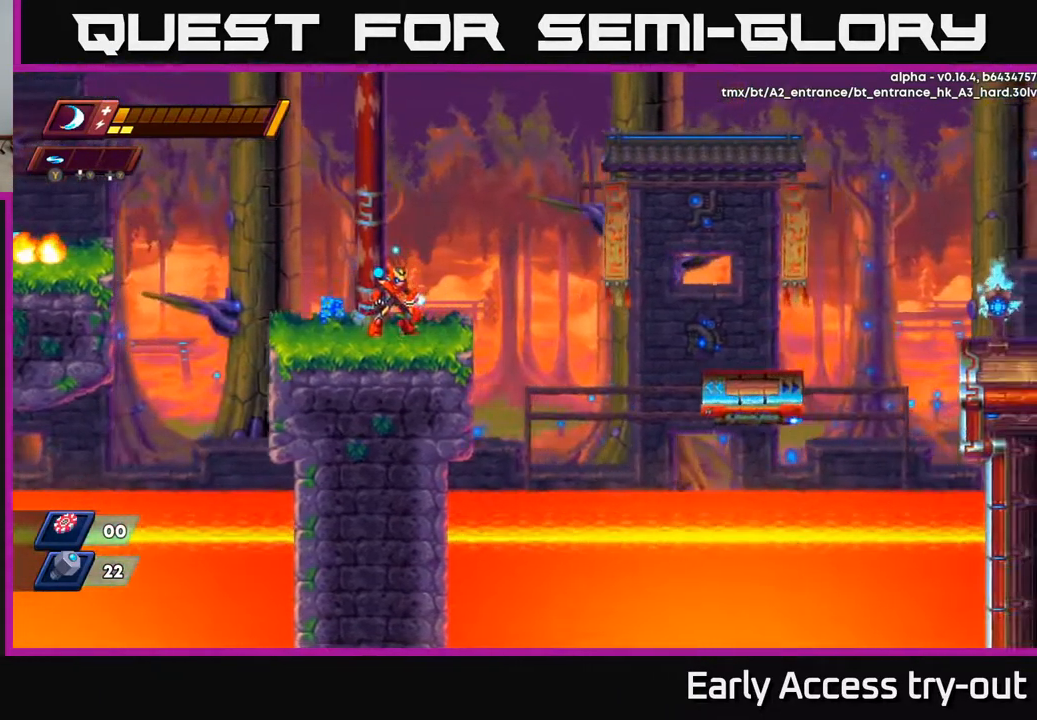
{"buttons": ["DPAD_RIGHT"], "left_stick": "center", "right_stick": "center", "events": [[67, "DPAD_RIGHT", "down"], [84, "right_stick", "center"], [134, "R2", "down"], [200, "A", "down"], [317, "A", "up"], [317, "R2", "up"]]}
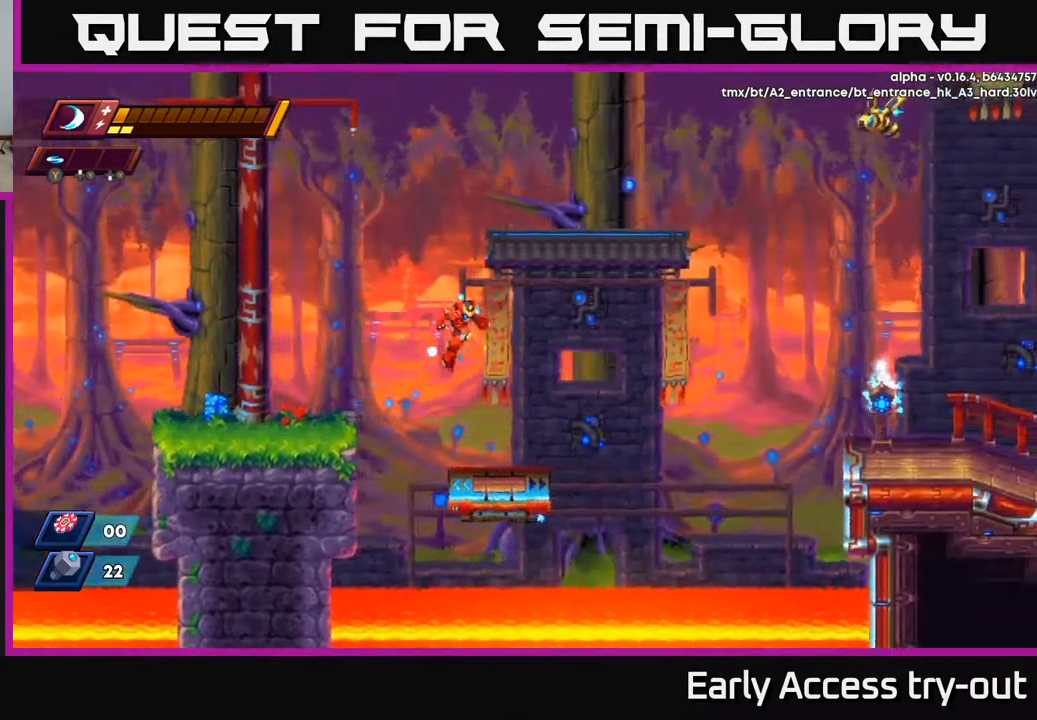
{"buttons": [], "left_stick": "center", "right_stick": "right", "events": [[100, "DPAD_RIGHT", "up"], [500, "right_stick", "right"]]}
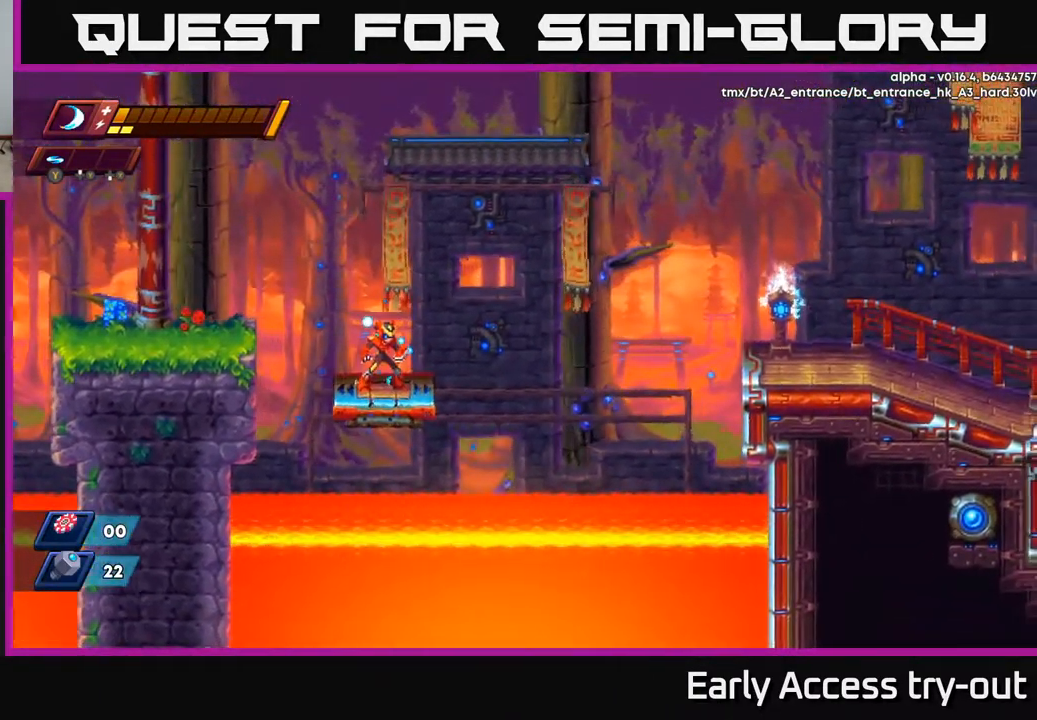
{"buttons": [], "left_stick": "center", "right_stick": "up-right", "events": [[17, "right_stick", "up-right"], [217, "right_stick", "center"], [400, "right_stick", "up-right"]]}
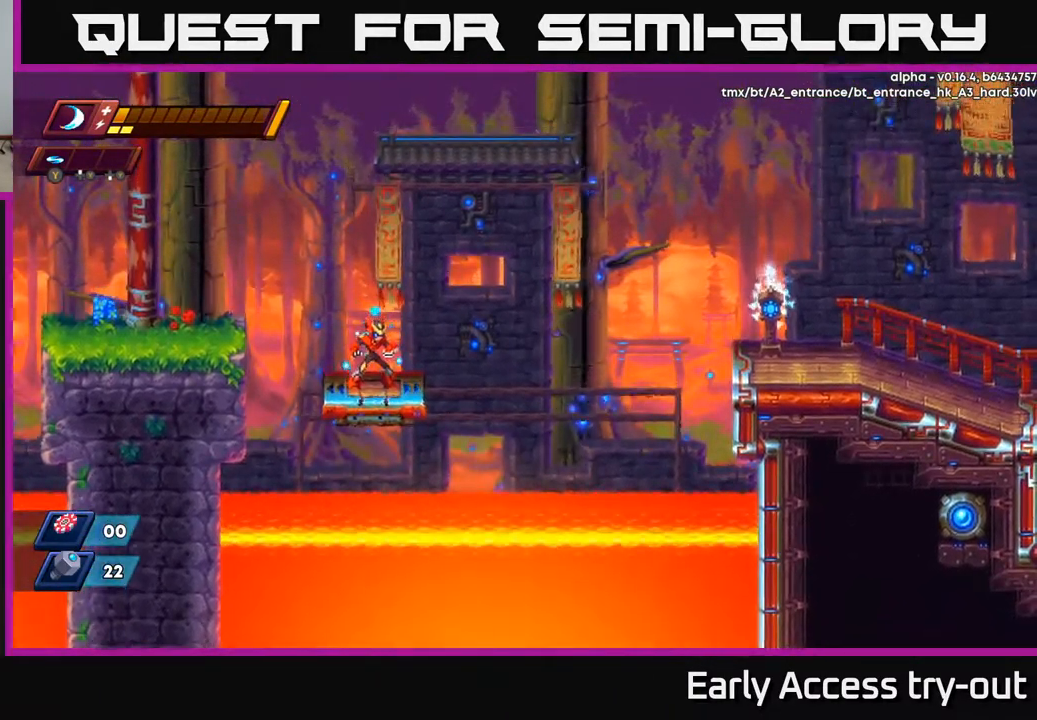
{"buttons": [], "left_stick": "center", "right_stick": "up-right", "events": []}
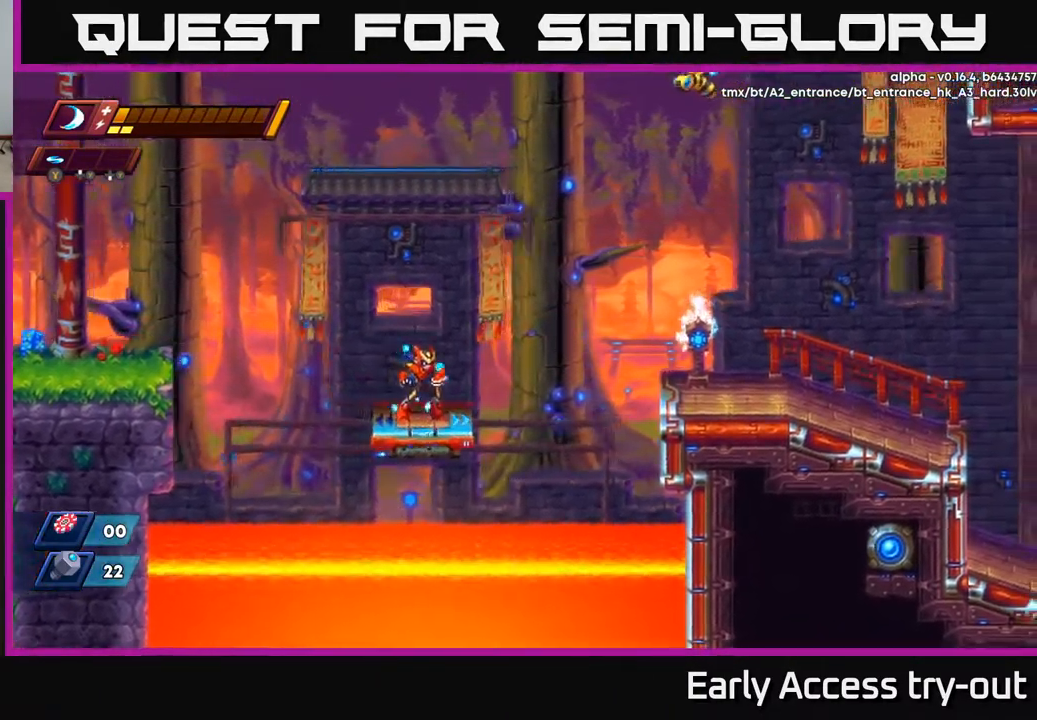
{"buttons": ["A", "R2", "DPAD_RIGHT"], "left_stick": "center", "right_stick": "center", "events": [[284, "DPAD_RIGHT", "down"], [301, "right_stick", "center"], [351, "R2", "down"], [401, "A", "down"]]}
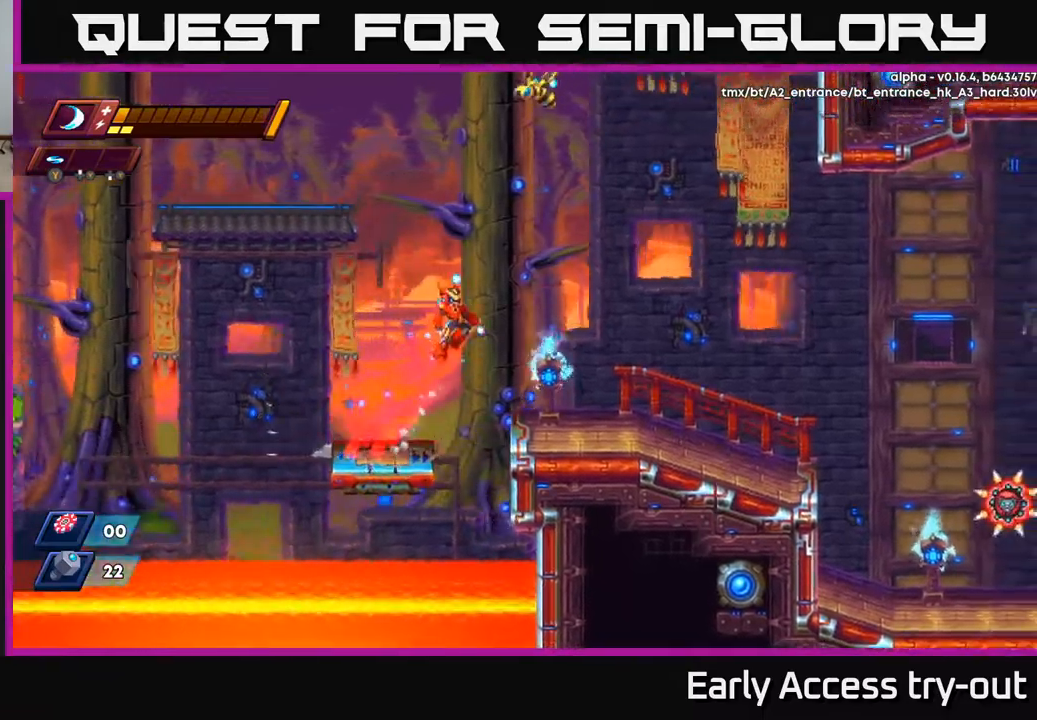
{"buttons": ["DPAD_RIGHT"], "left_stick": "center", "right_stick": "center", "events": [[284, "R2", "up"], [317, "A", "up"]]}
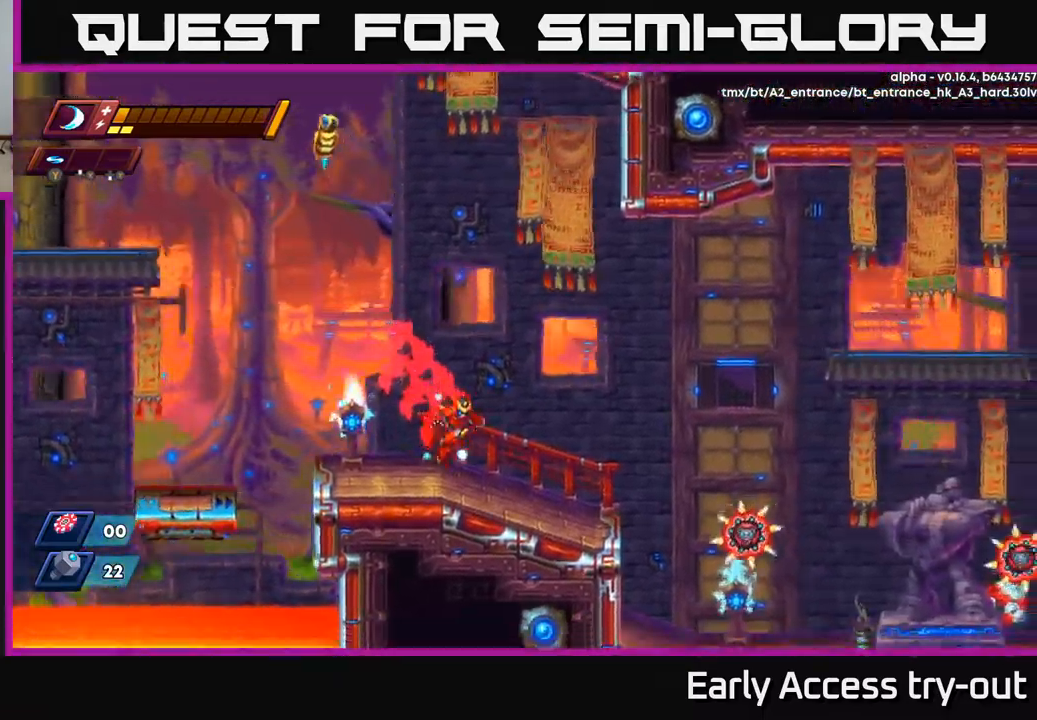
{"buttons": ["A", "R2", "DPAD_RIGHT"], "left_stick": "center", "right_stick": "center", "events": [[434, "R2", "down"], [484, "A", "down"]]}
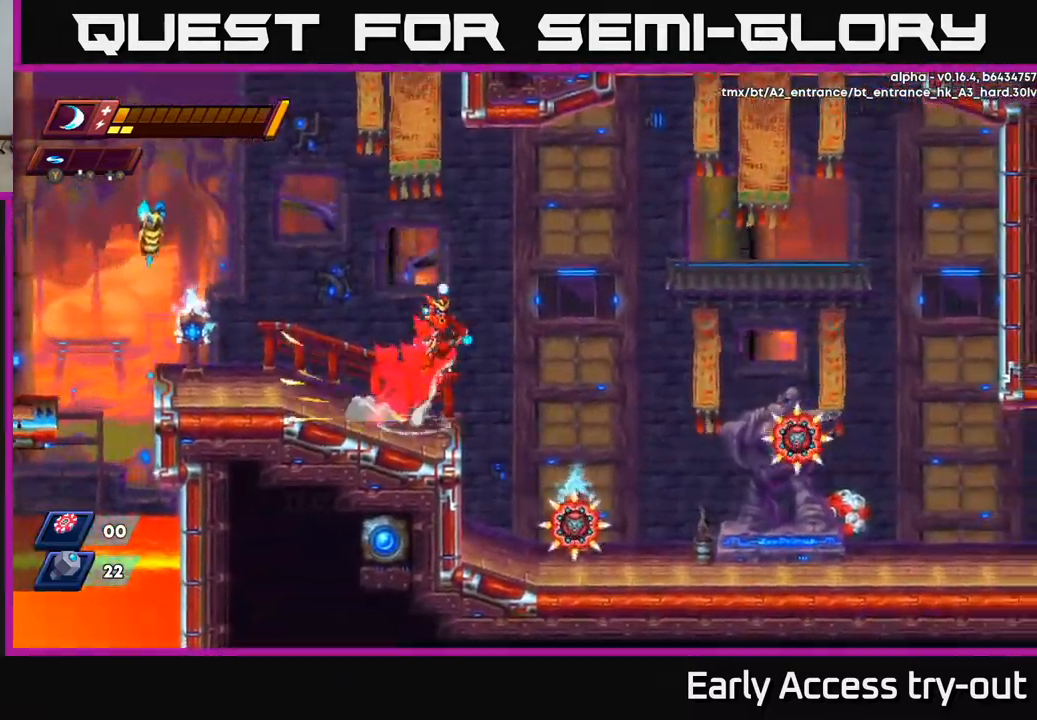
{"buttons": ["DPAD_RIGHT"], "left_stick": "center", "right_stick": "center", "events": [[84, "A", "up"], [84, "R2", "up"], [250, "DPAD_RIGHT", "up"], [300, "DPAD_LEFT", "down"], [400, "DPAD_LEFT", "up"], [434, "DPAD_RIGHT", "down"]]}
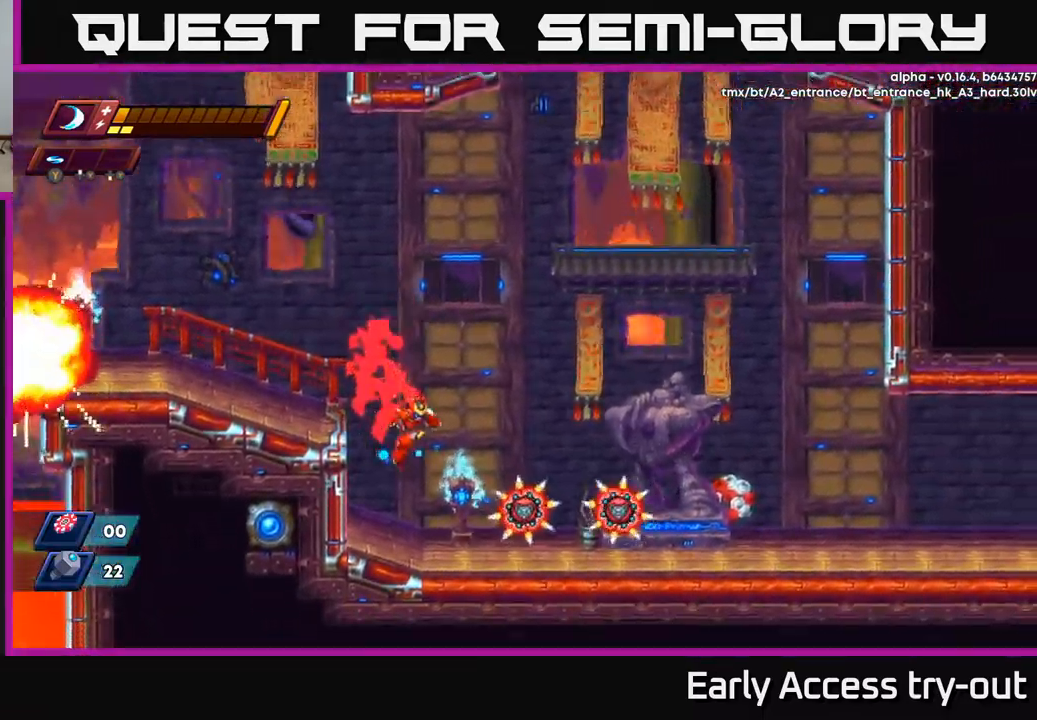
{"buttons": ["X"], "left_stick": "center", "right_stick": "center", "events": [[117, "X", "down"], [134, "DPAD_RIGHT", "up"], [217, "X", "up"], [300, "X", "down"], [384, "X", "up"], [484, "X", "down"]]}
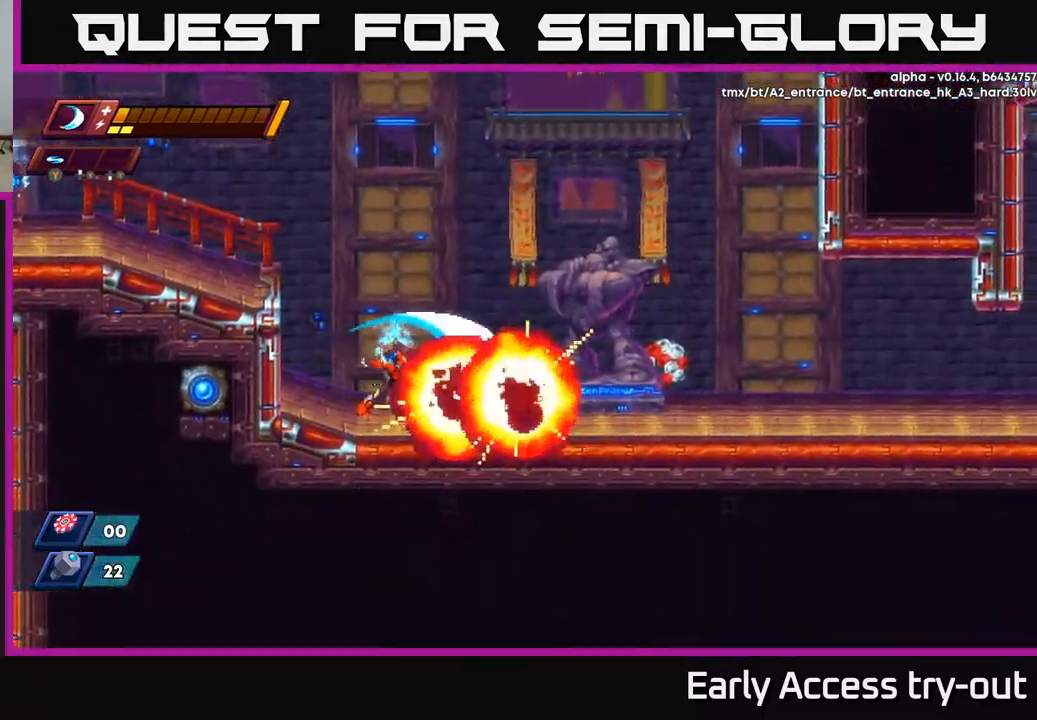
{"buttons": ["A", "R2", "DPAD_RIGHT"], "left_stick": "center", "right_stick": "center", "events": [[67, "X", "up"], [167, "DPAD_RIGHT", "down"], [250, "R2", "down"], [450, "A", "down"]]}
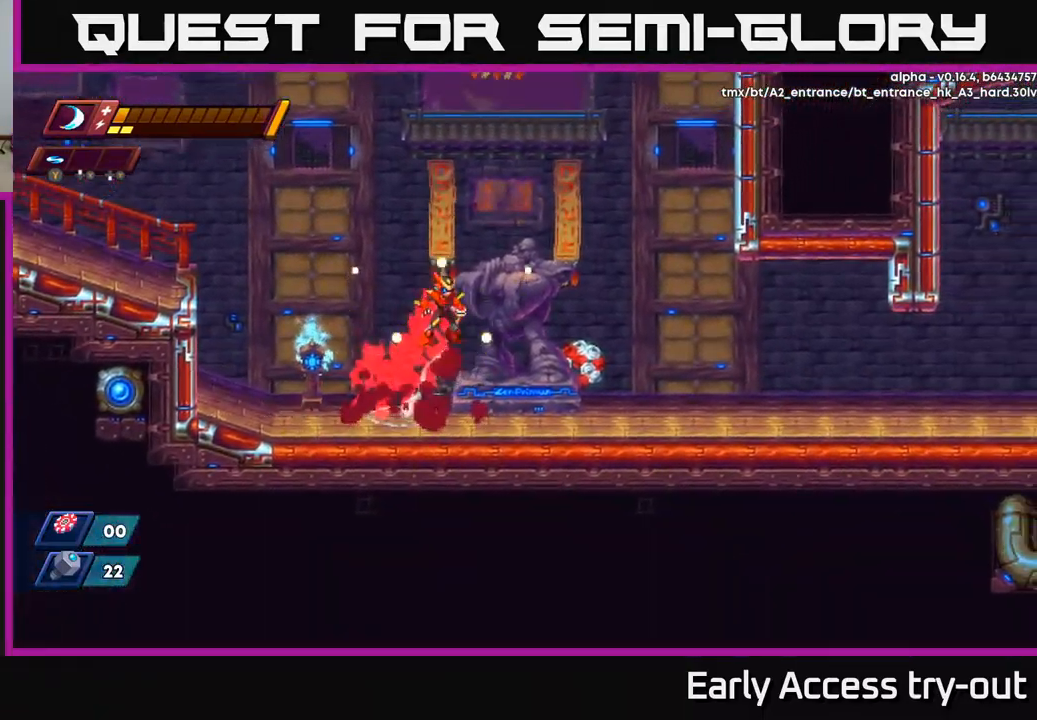
{"buttons": ["A", "R2", "DPAD_RIGHT"], "left_stick": "center", "right_stick": "center", "events": [[67, "A", "up"], [300, "R2", "up"], [484, "R2", "down"], [500, "A", "down"]]}
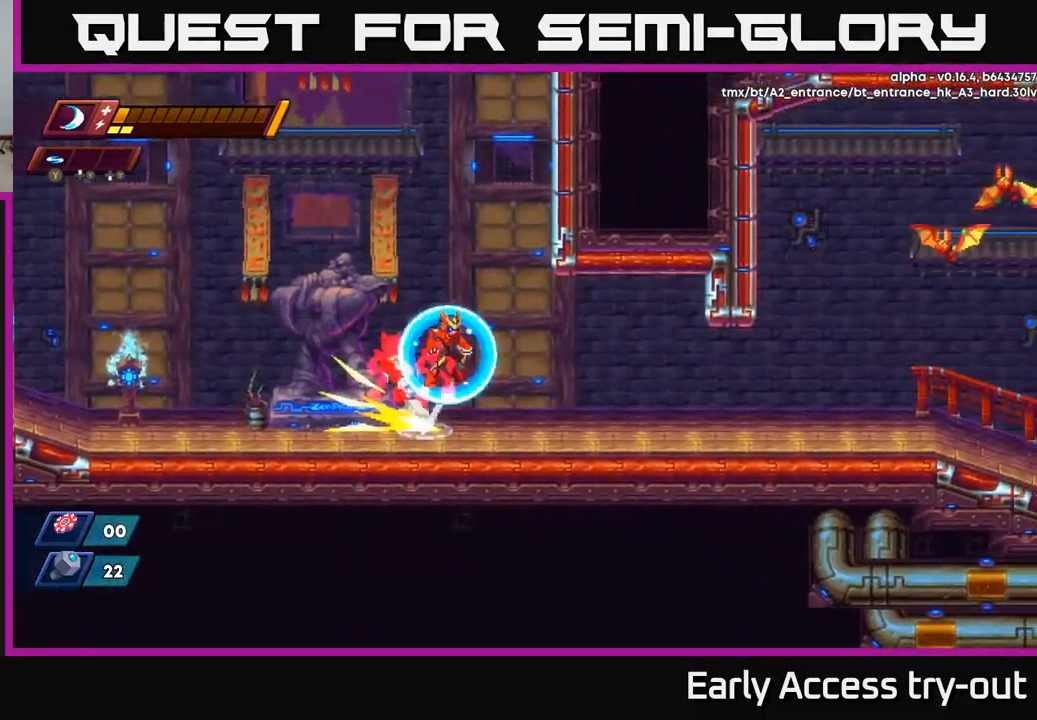
{"buttons": ["R2", "DPAD_RIGHT"], "left_stick": "center", "right_stick": "center", "events": [[67, "R2", "up"], [84, "A", "up"], [417, "R2", "down"]]}
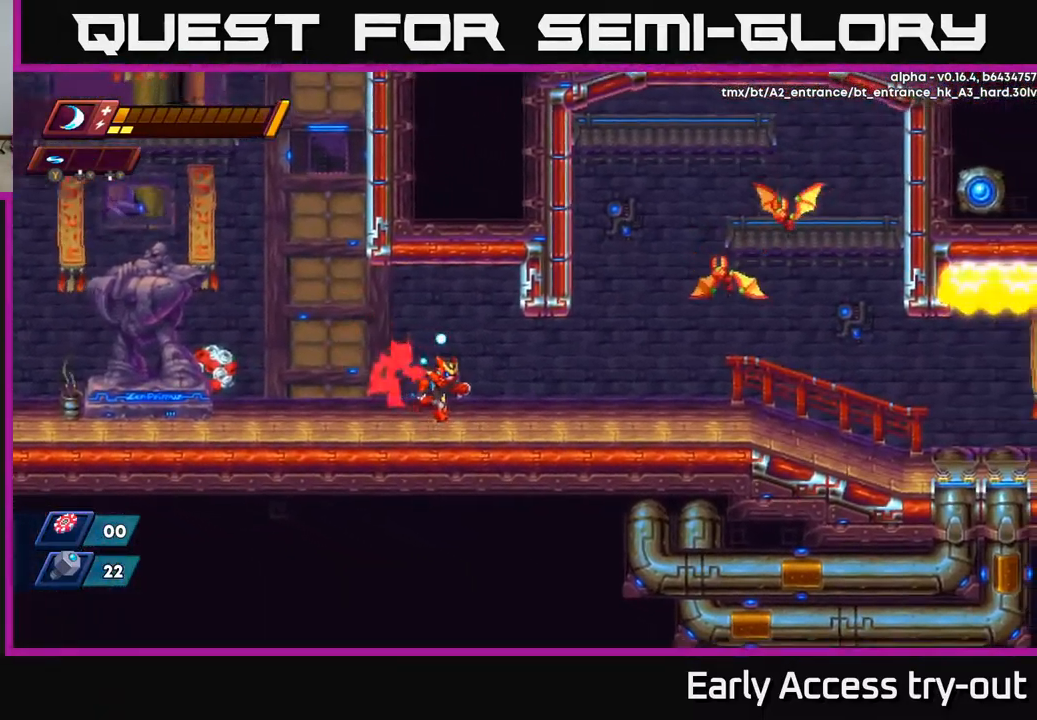
{"buttons": ["A", "X", "R2", "DPAD_RIGHT"], "left_stick": "center", "right_stick": "center", "events": [[167, "R2", "up"], [284, "R2", "down"], [450, "A", "down"], [484, "X", "down"]]}
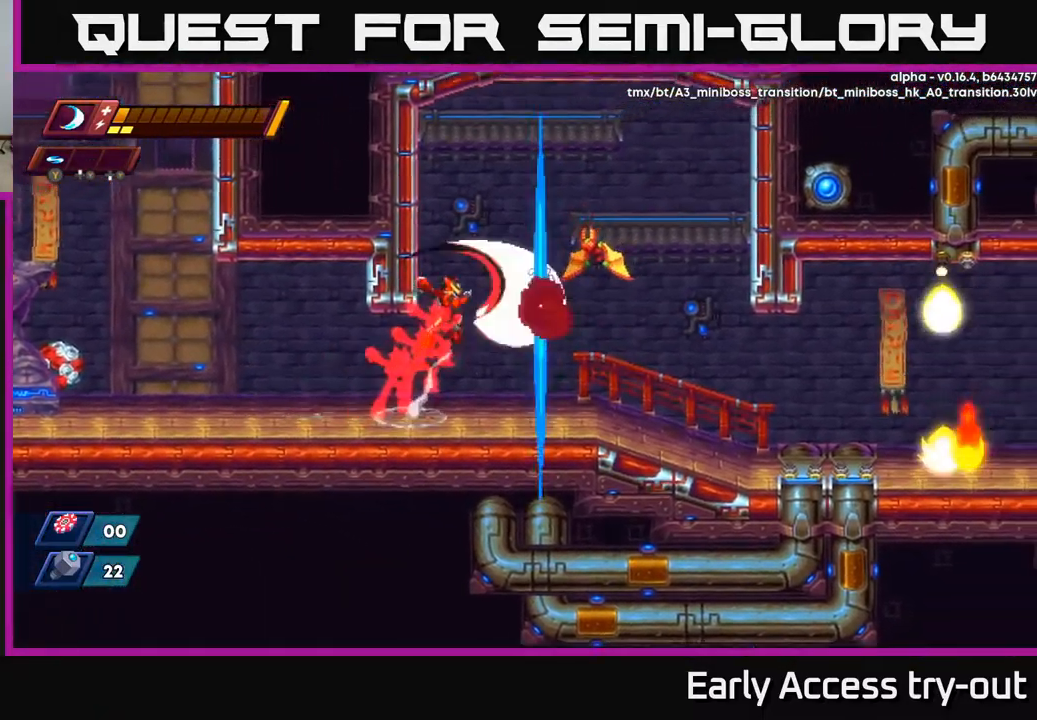
{"buttons": [], "left_stick": "center", "right_stick": "center", "events": [[34, "DPAD_RIGHT", "up"], [84, "R2", "up"], [117, "X", "up"], [200, "X", "down"], [284, "DPAD_RIGHT", "down"], [300, "X", "up"], [334, "A", "up"], [400, "DPAD_RIGHT", "up"]]}
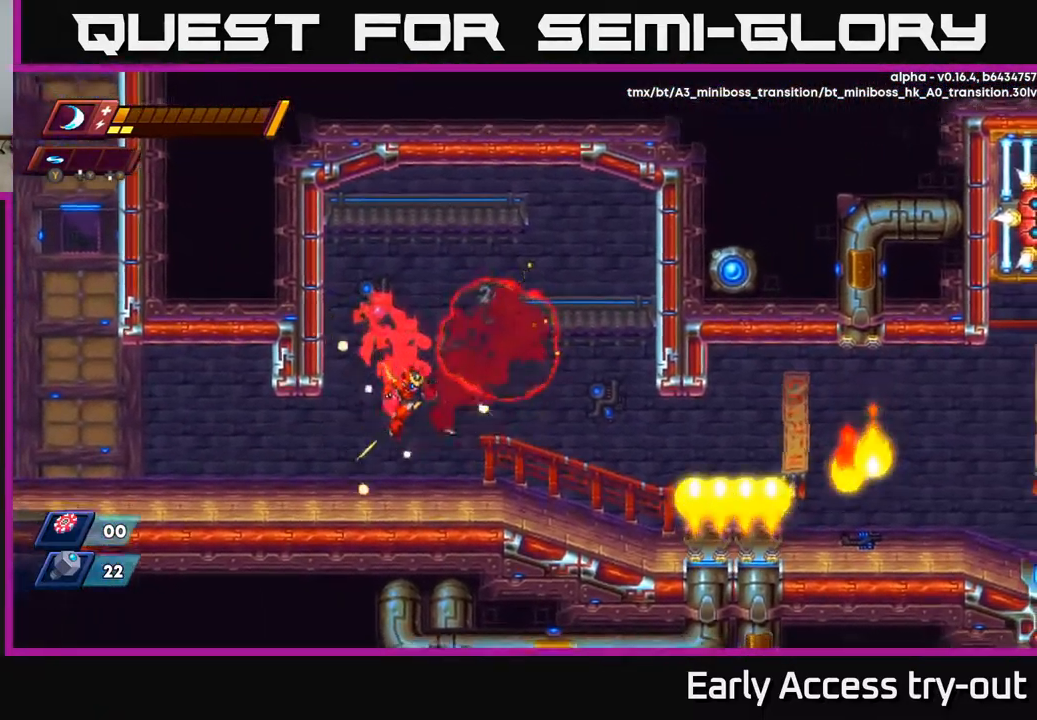
{"buttons": ["DPAD_RIGHT"], "left_stick": "center", "right_stick": "center", "events": [[34, "DPAD_RIGHT", "down"], [200, "R2", "down"], [334, "R2", "up"]]}